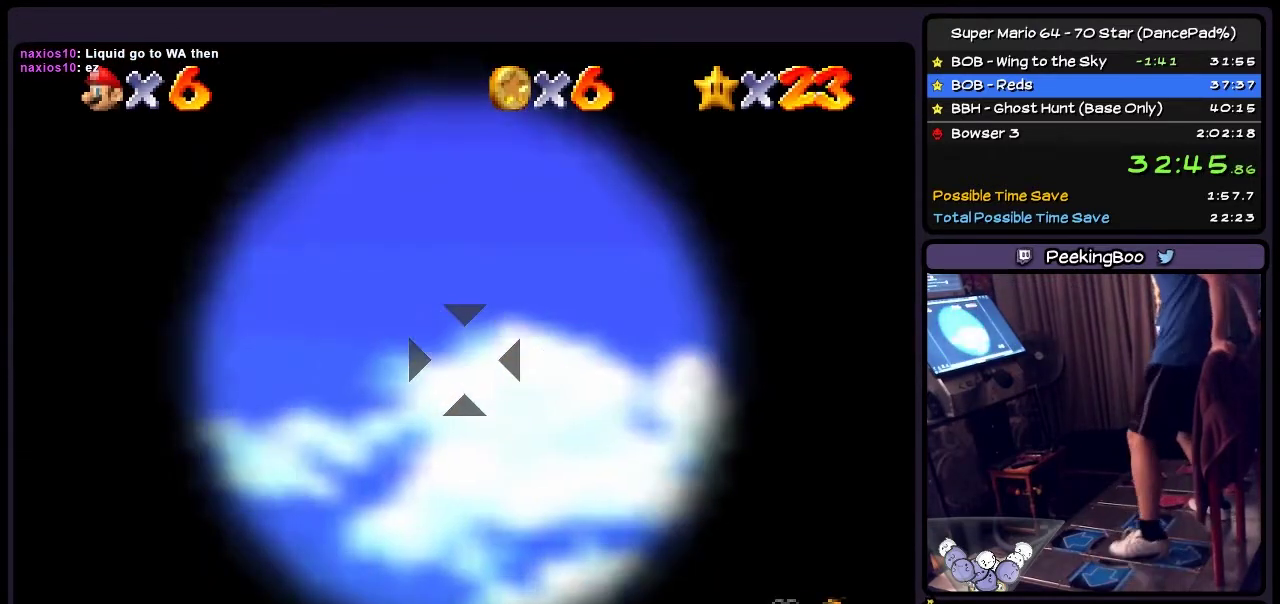
Gameplay with a controller (Nintendo layout); each line is a JSON object with the inputs held at the frame after it. "events" lists button and stick changes between this image and that frame as [ms after this image, input, new state], when the widget could be followed in between. Not read: L3 R3.
{"buttons": [], "events": [[167, "DPAD_LEFT", "up"]]}
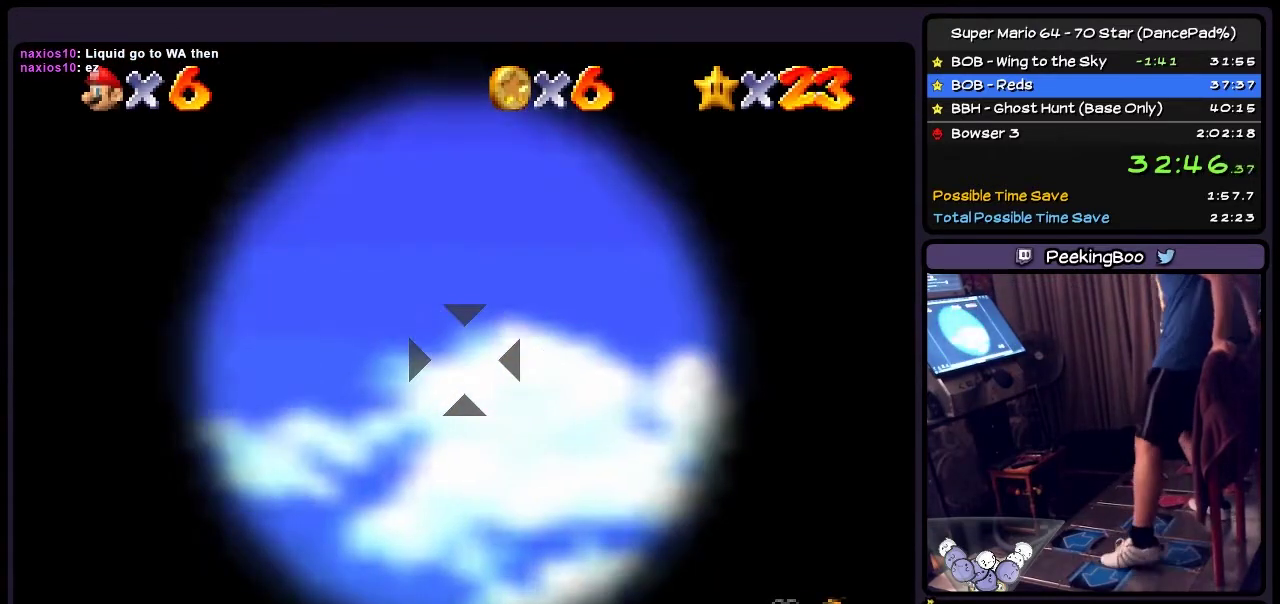
{"buttons": [], "events": []}
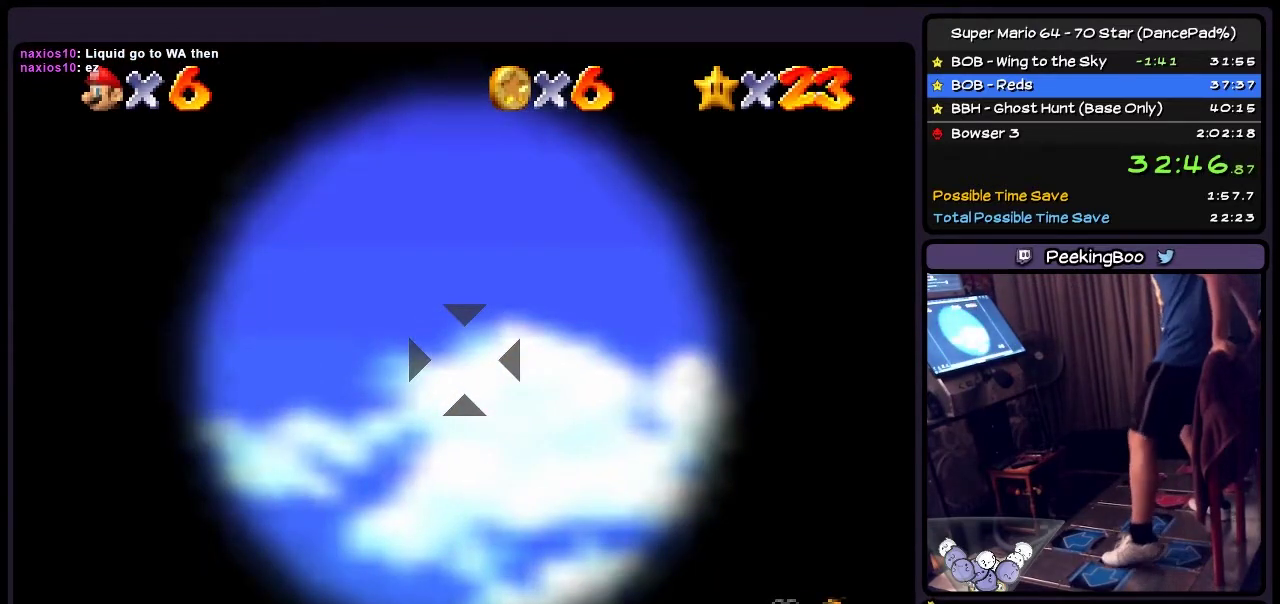
{"buttons": [], "events": [[66, "DPAD_LEFT", "down"], [333, "DPAD_LEFT", "up"]]}
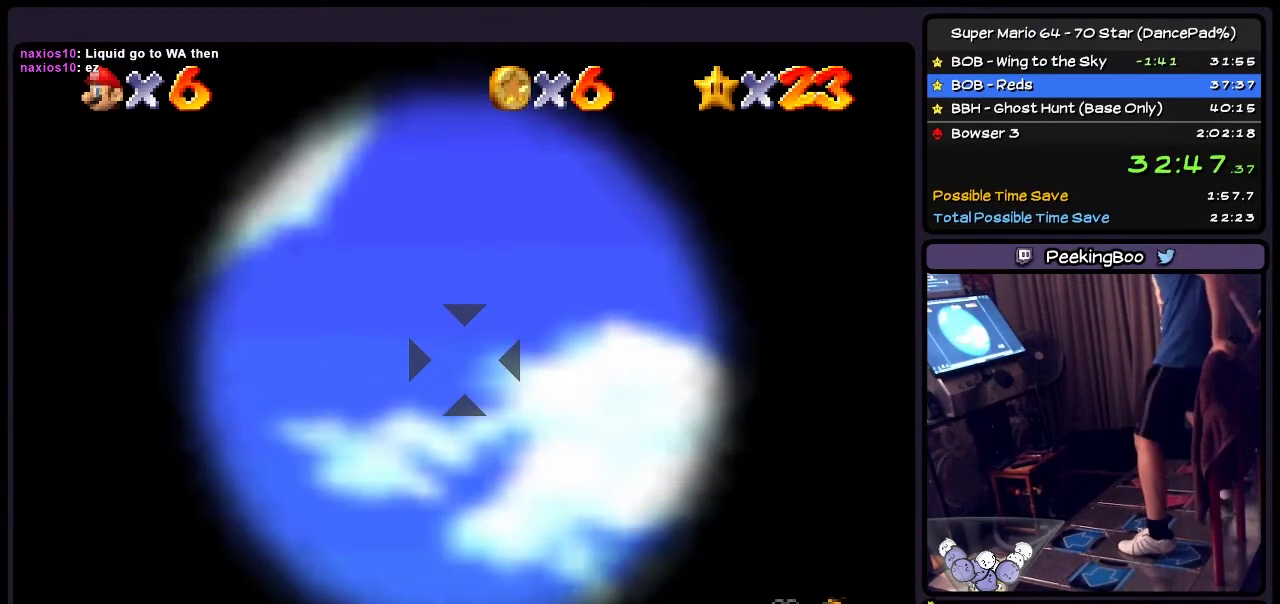
{"buttons": ["DPAD_RIGHT"], "events": [[334, "DPAD_RIGHT", "down"]]}
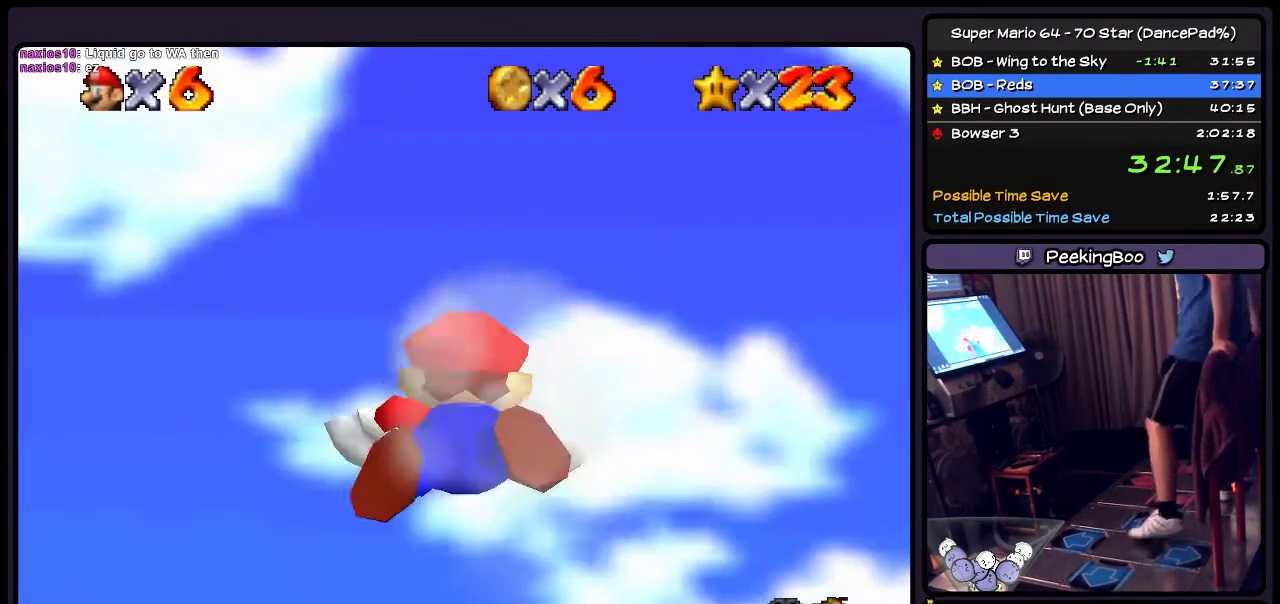
{"buttons": [], "events": [[66, "A", "down"], [233, "DPAD_RIGHT", "up"], [333, "A", "up"]]}
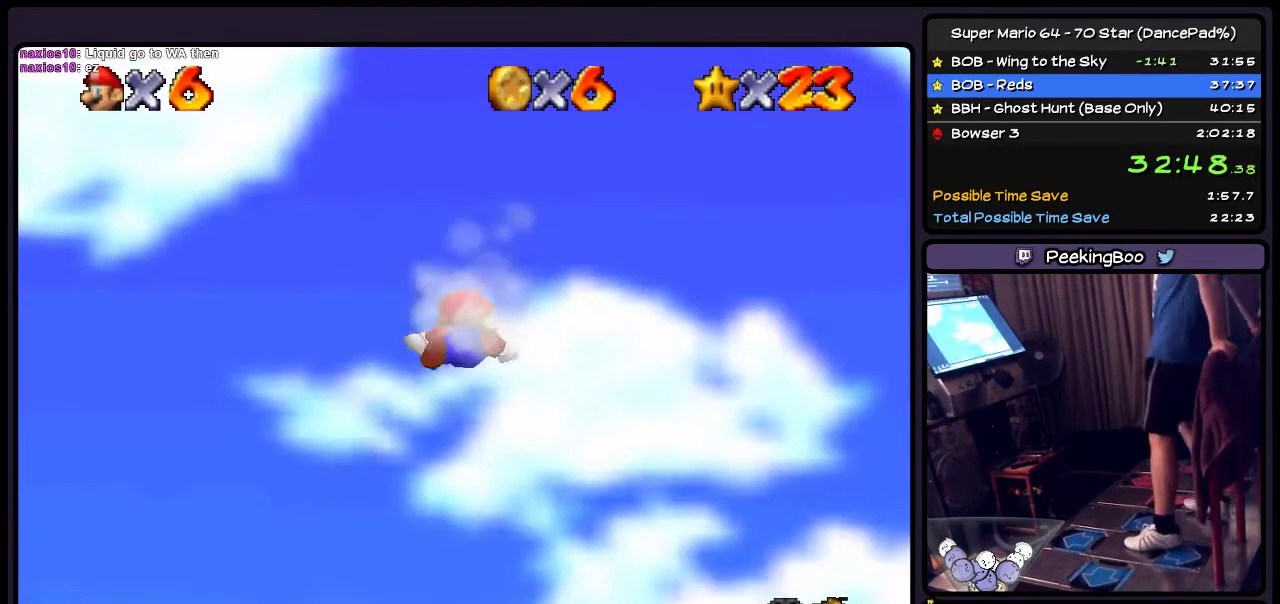
{"buttons": [], "events": []}
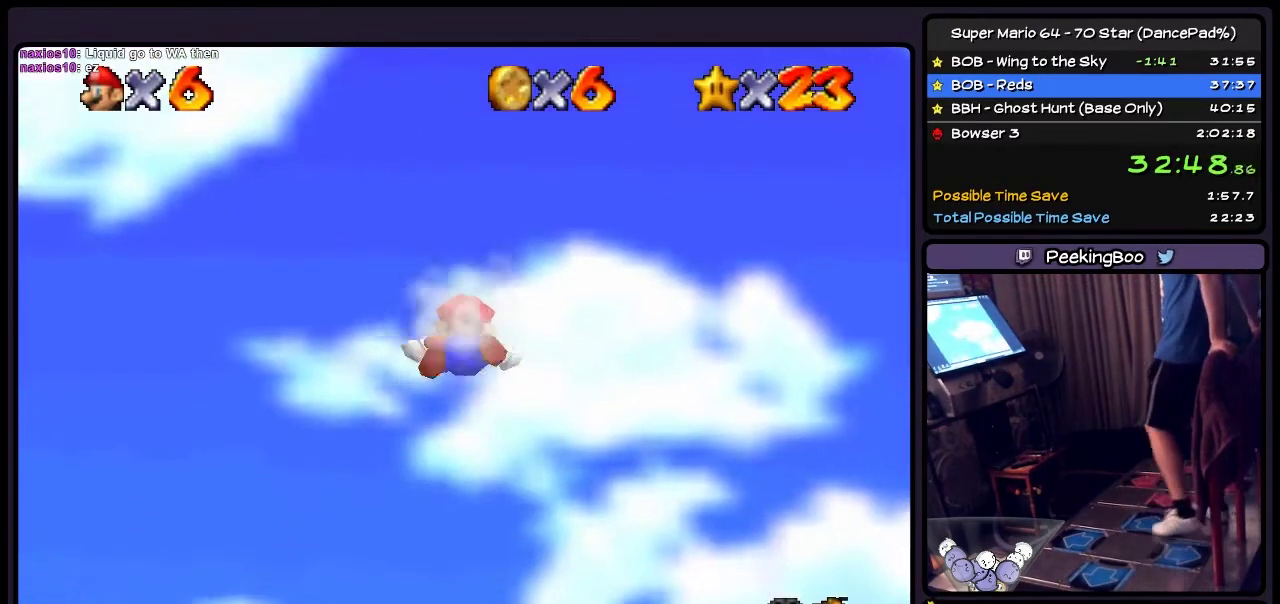
{"buttons": [], "events": []}
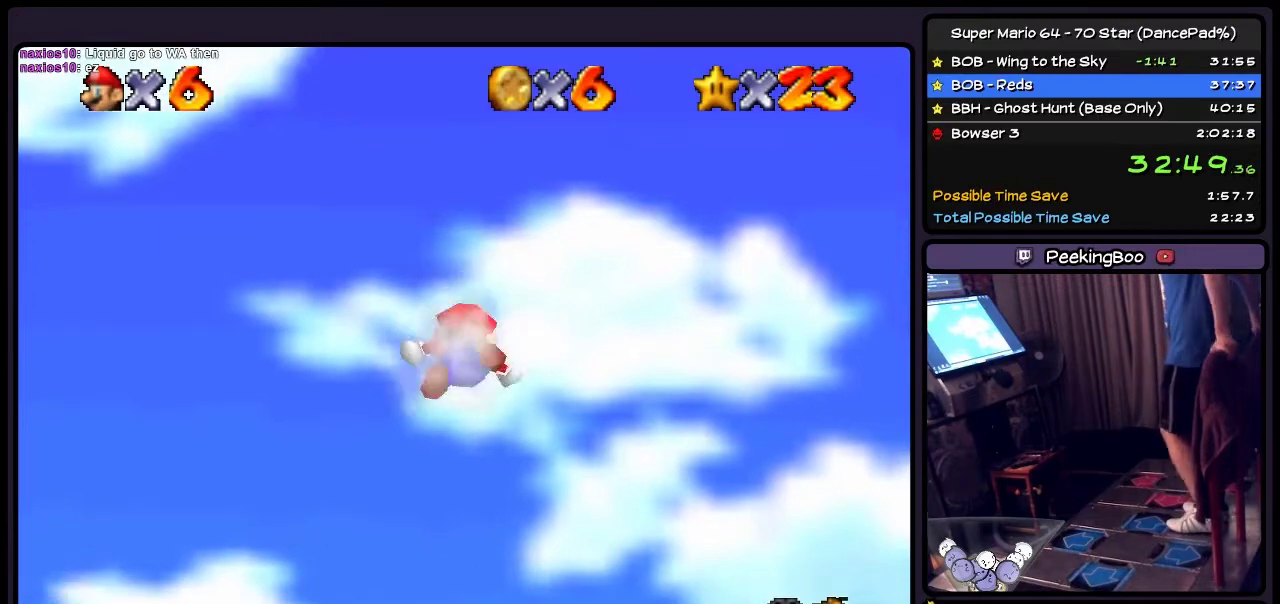
{"buttons": [], "events": []}
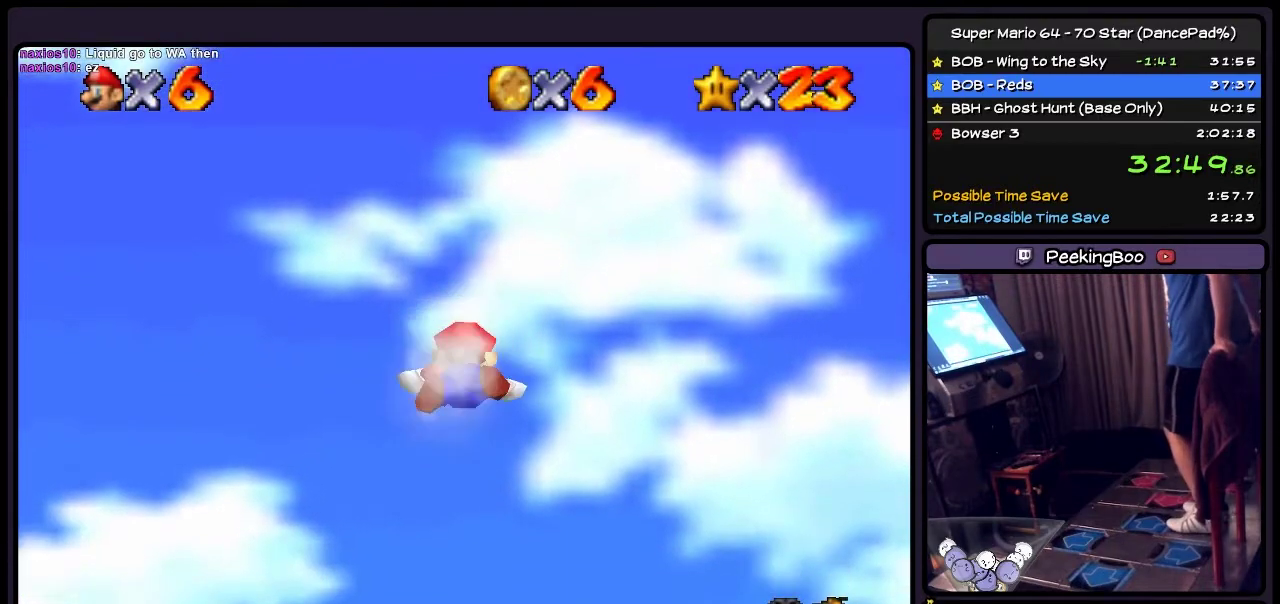
{"buttons": [], "events": []}
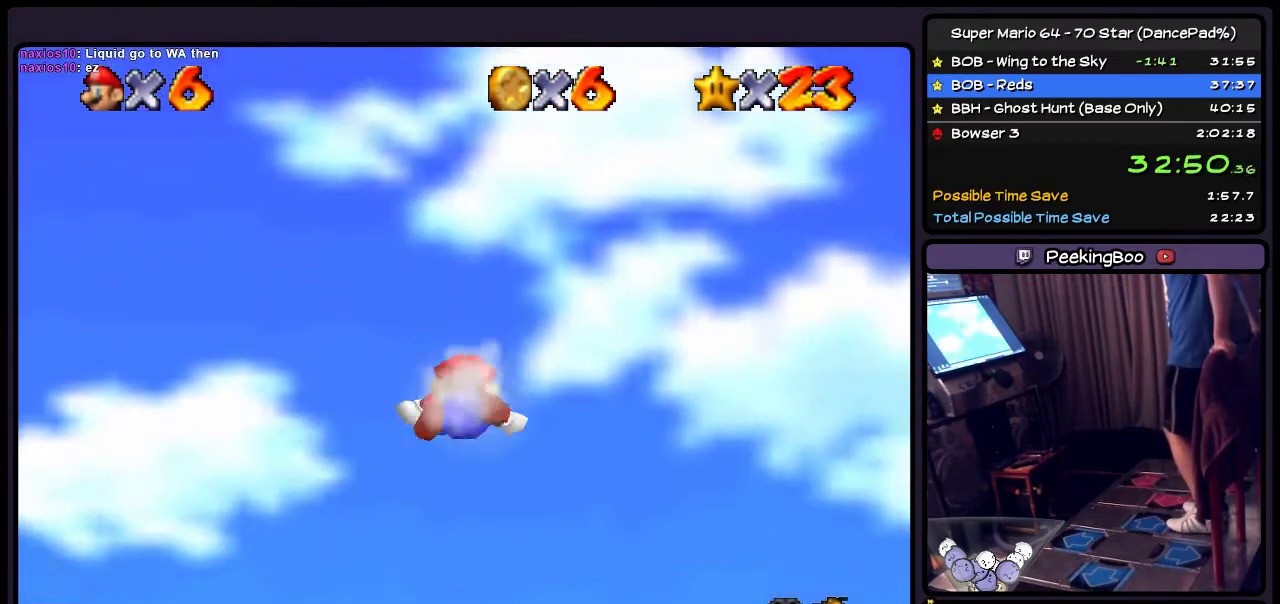
{"buttons": [], "events": []}
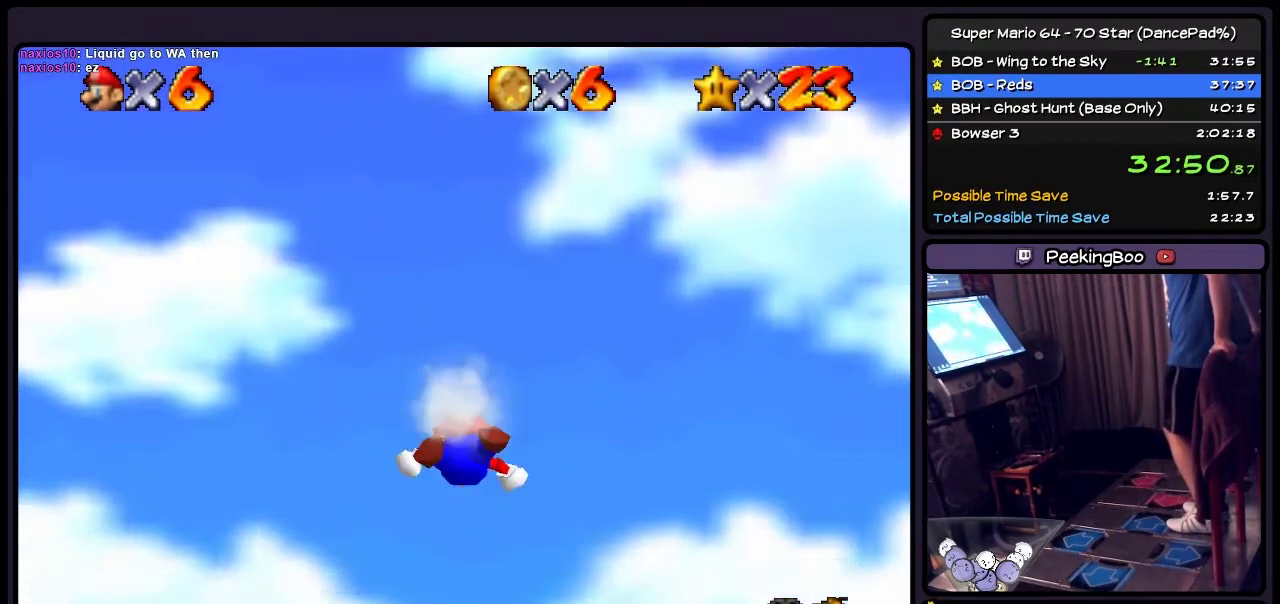
{"buttons": [], "events": []}
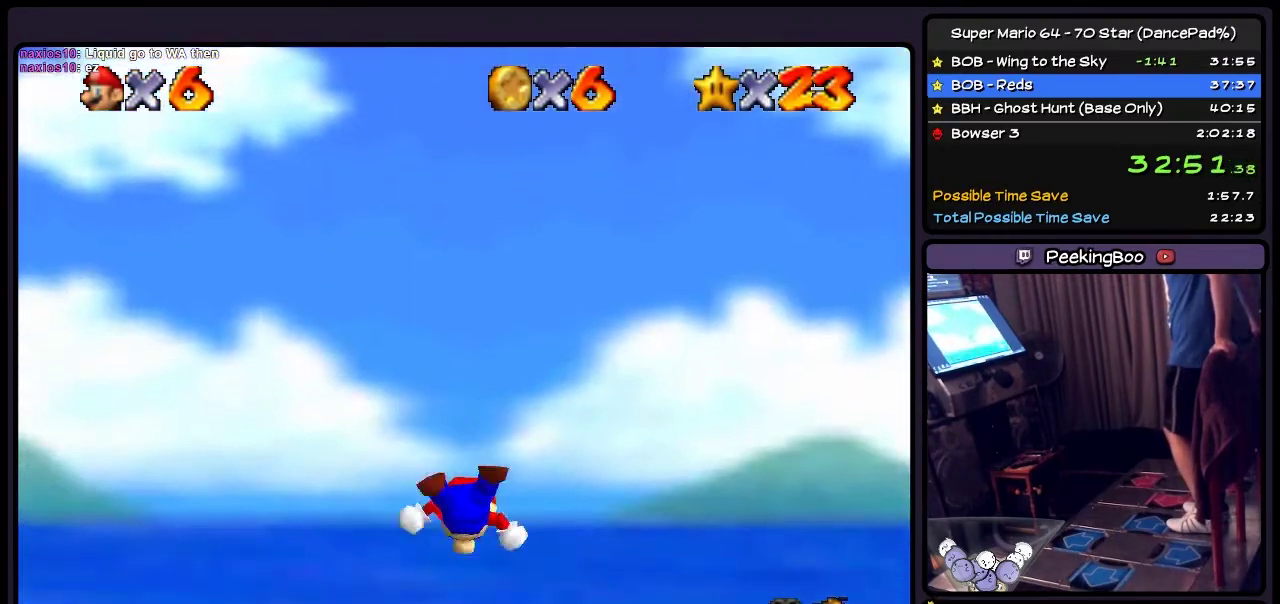
{"buttons": [], "events": []}
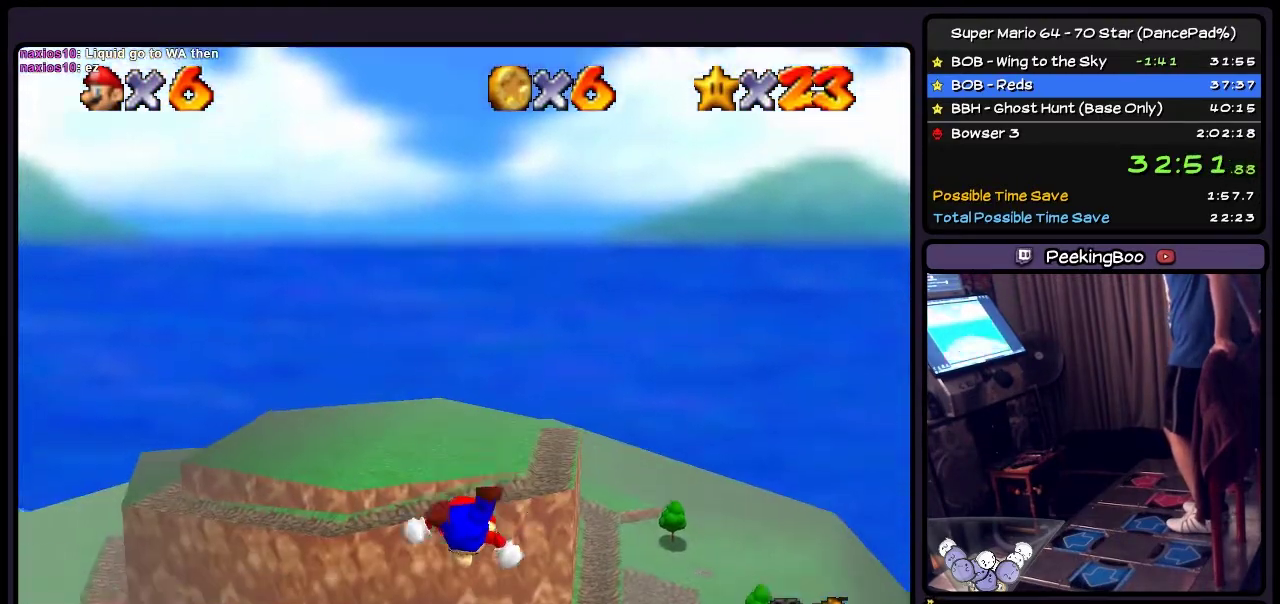
{"buttons": [], "events": []}
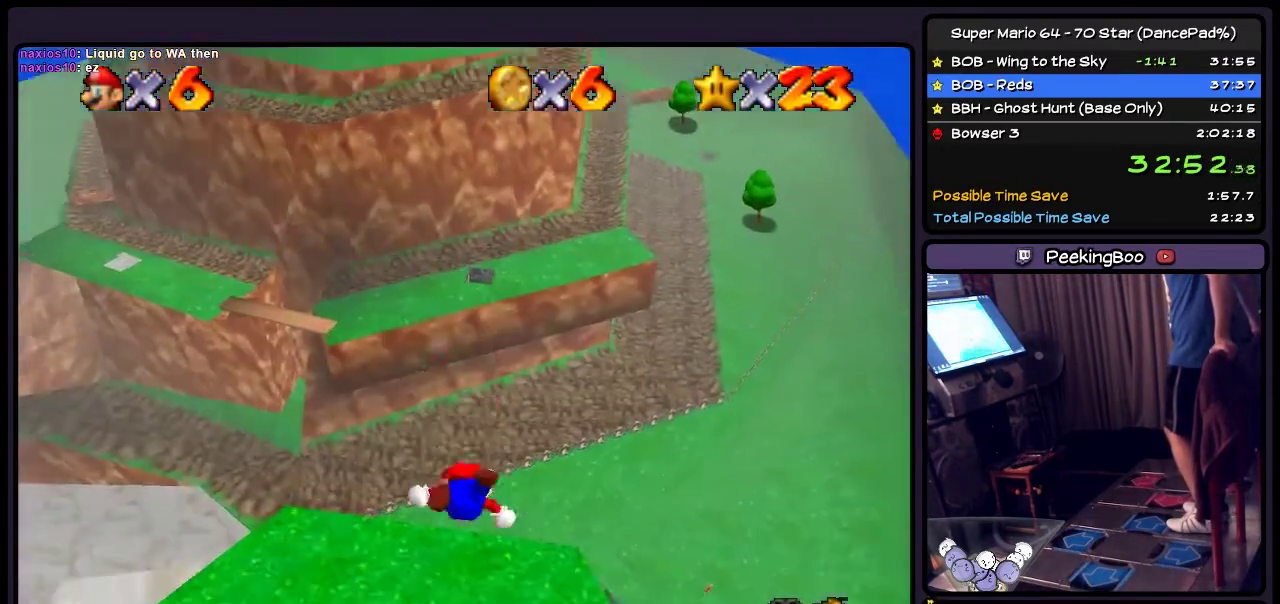
{"buttons": [], "events": []}
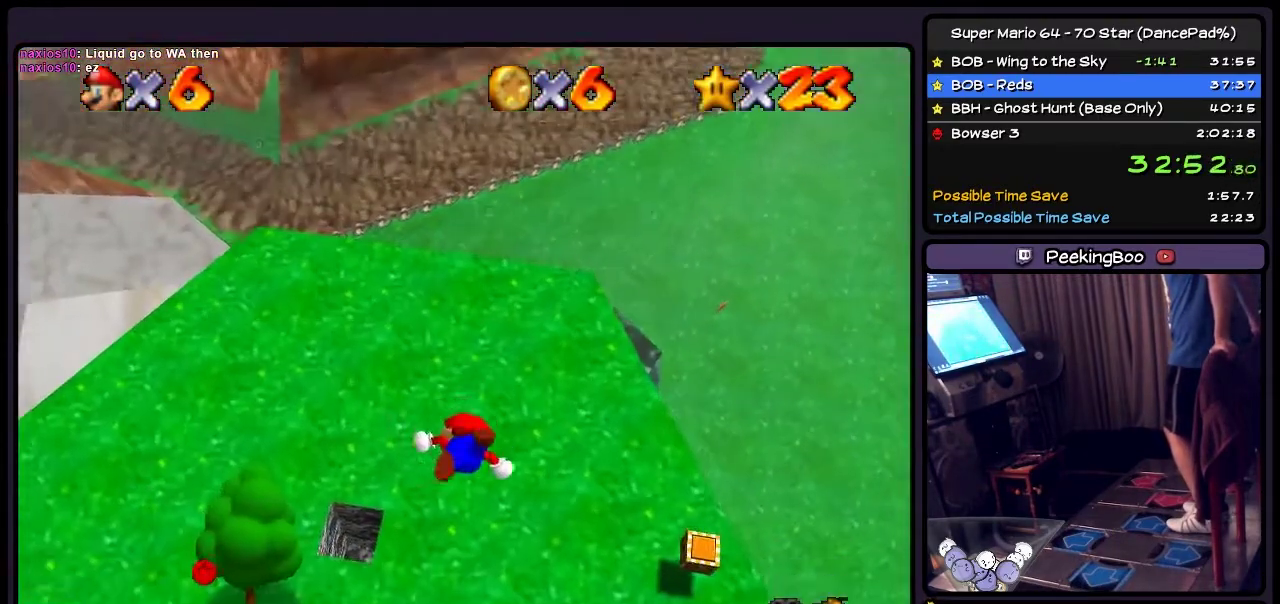
{"buttons": [], "events": []}